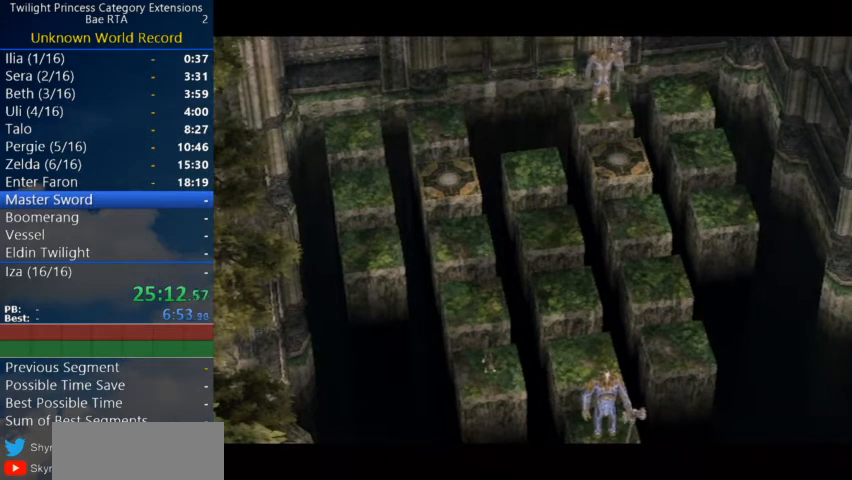
Gameplay with a controller (Nintendo layout); each line is a JSON object with the inputs held at the frame after it. "events" lists button and stick changes between this image and that frame as [ms after this image, input, new state], when the widget could be followed in between. Not read: L3 R3.
{"buttons": [], "left_stick": "up", "right_stick": "center", "events": []}
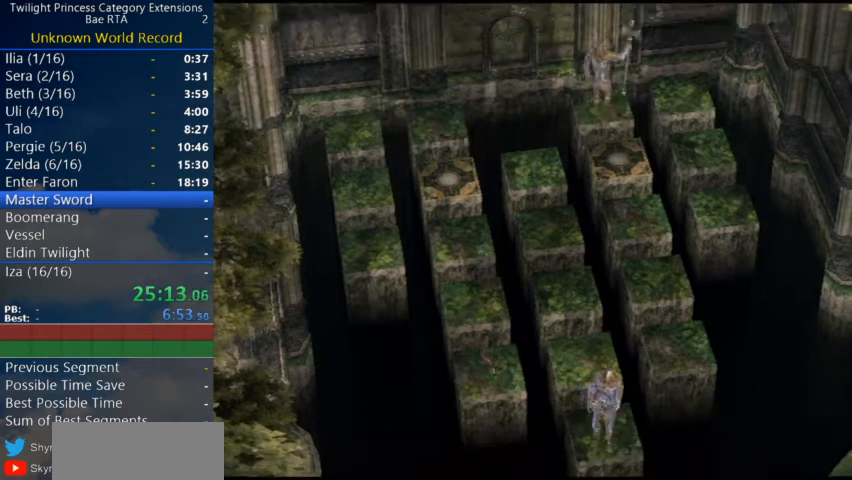
{"buttons": [], "left_stick": "up", "right_stick": "center", "events": []}
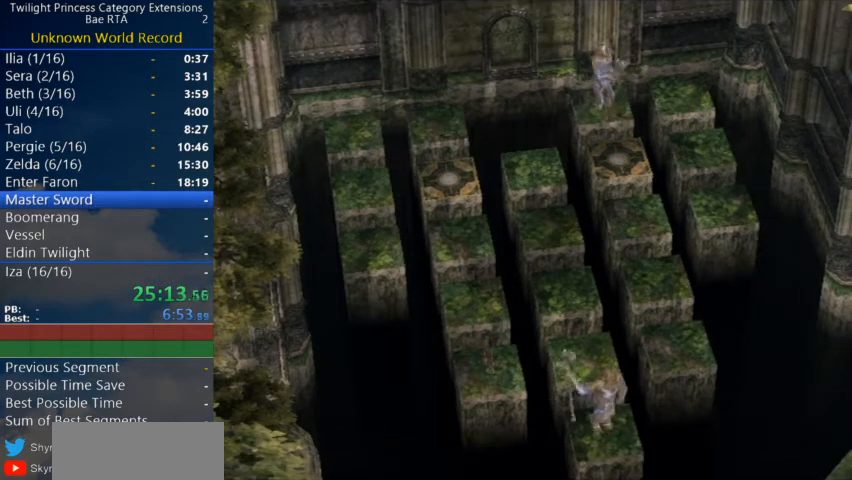
{"buttons": [], "left_stick": "up", "right_stick": "center", "events": []}
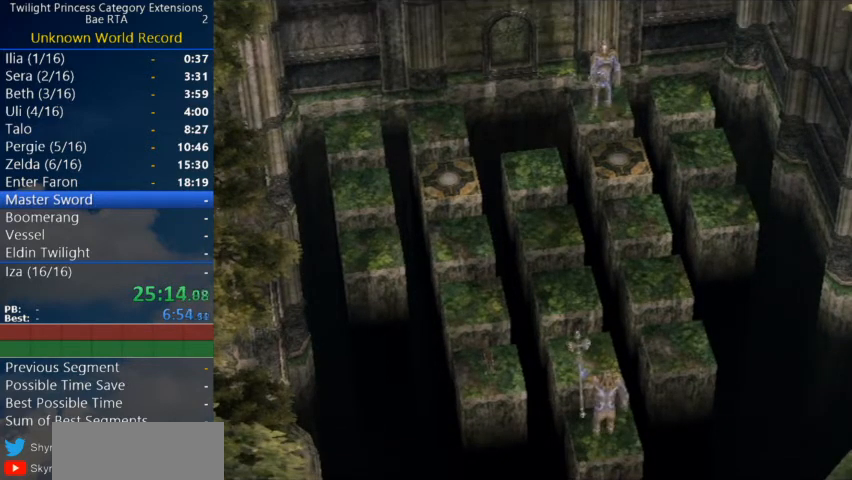
{"buttons": [], "left_stick": "up", "right_stick": "center", "events": []}
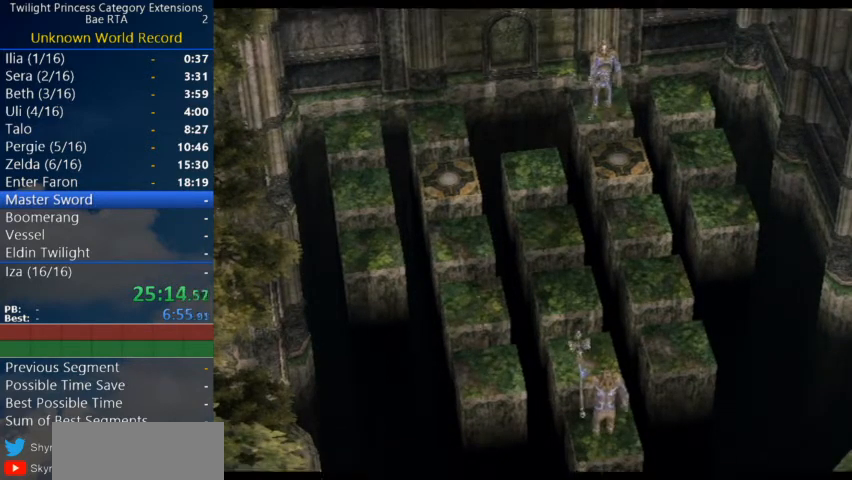
{"buttons": [], "left_stick": "up", "right_stick": "center", "events": []}
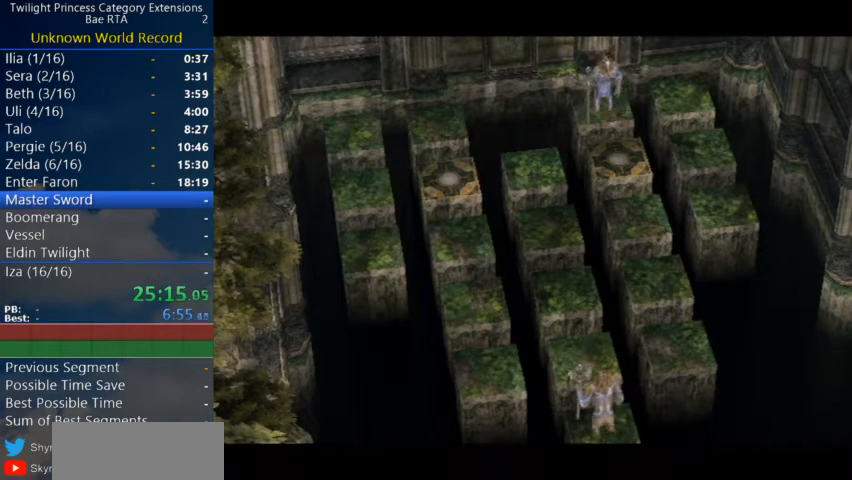
{"buttons": [], "left_stick": "up", "right_stick": "center", "events": []}
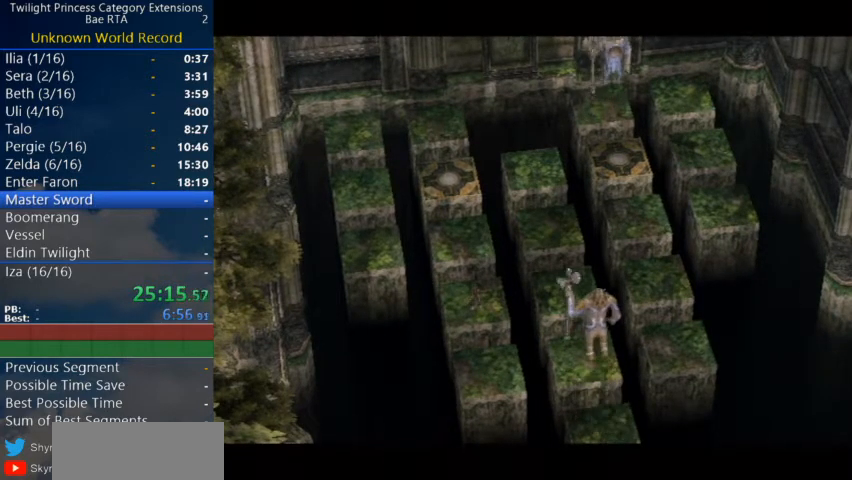
{"buttons": [], "left_stick": "up", "right_stick": "center", "events": []}
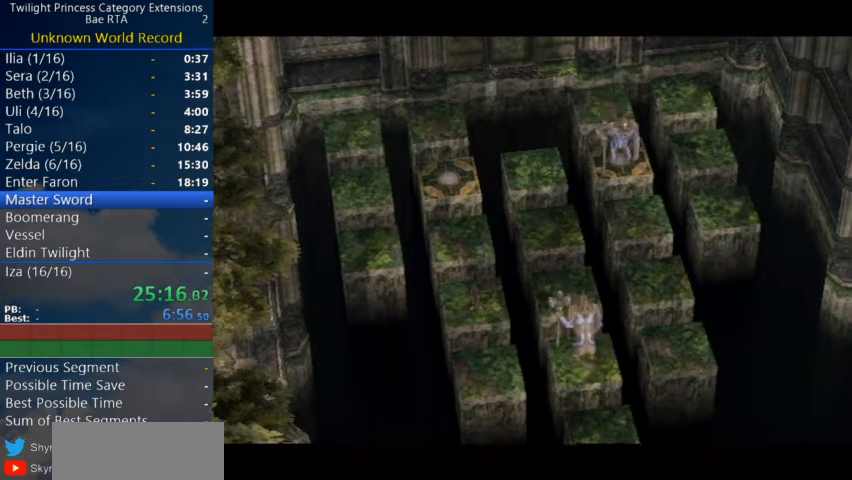
{"buttons": [], "left_stick": "up", "right_stick": "center", "events": []}
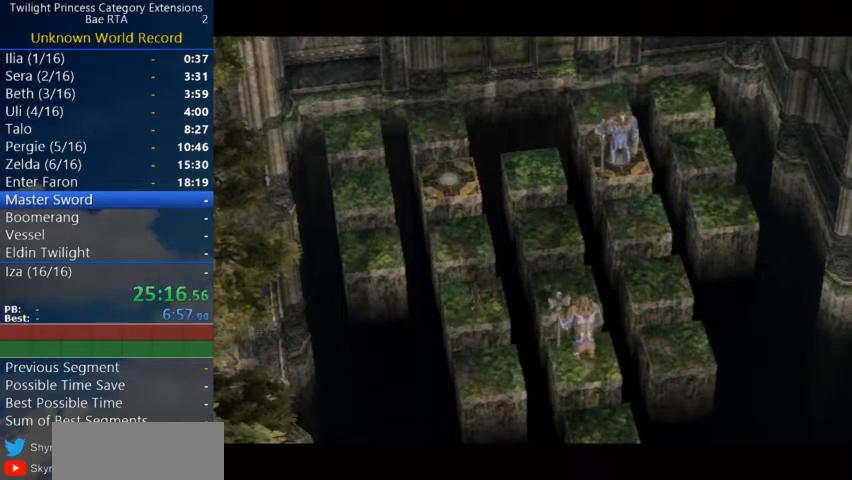
{"buttons": [], "left_stick": "up", "right_stick": "center", "events": []}
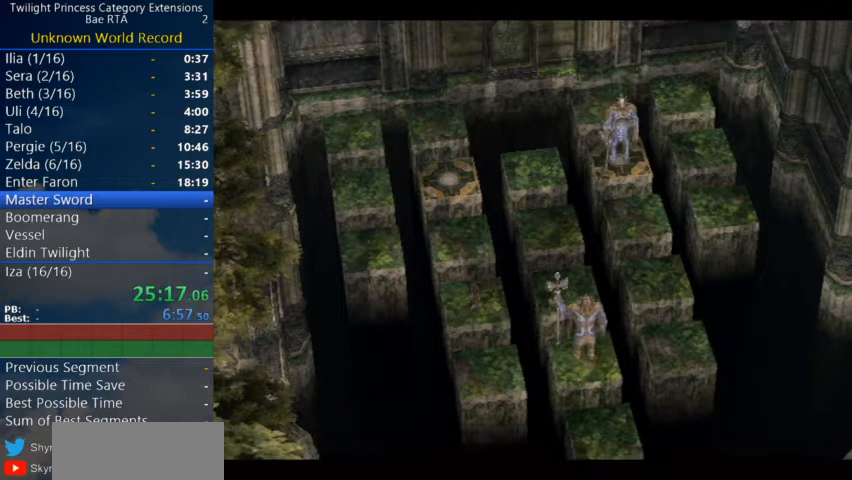
{"buttons": [], "left_stick": "up", "right_stick": "center", "events": []}
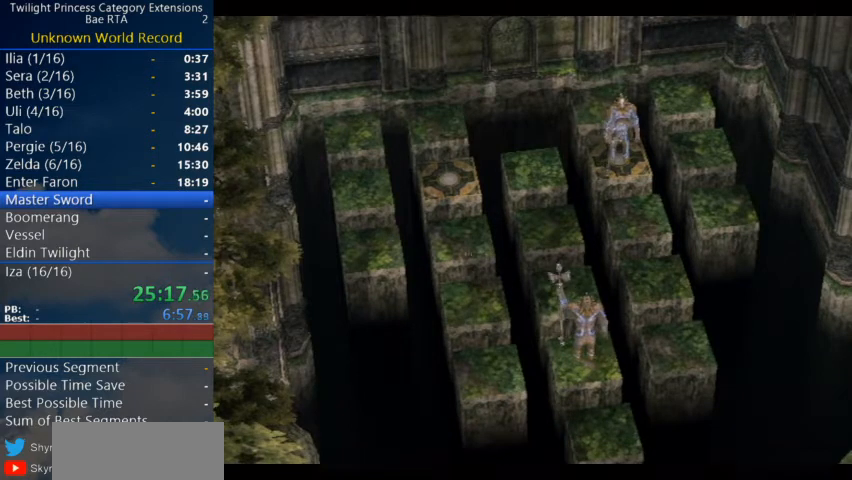
{"buttons": [], "left_stick": "up", "right_stick": "center", "events": []}
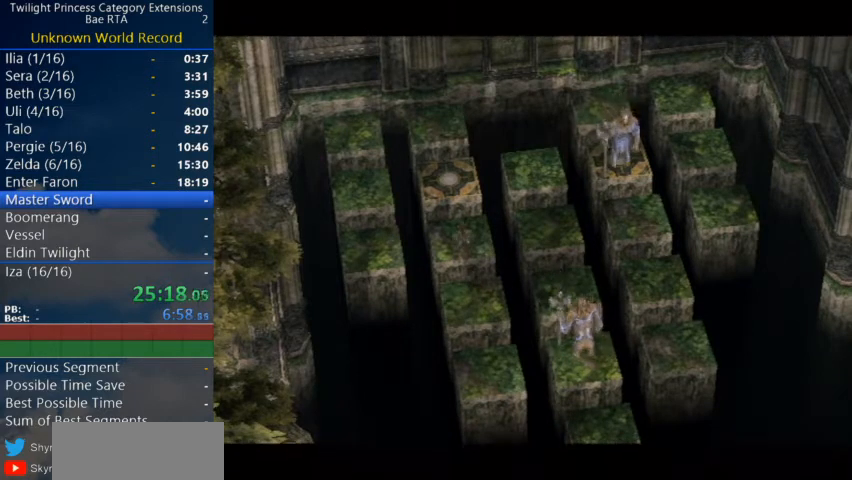
{"buttons": [], "left_stick": "up", "right_stick": "center", "events": []}
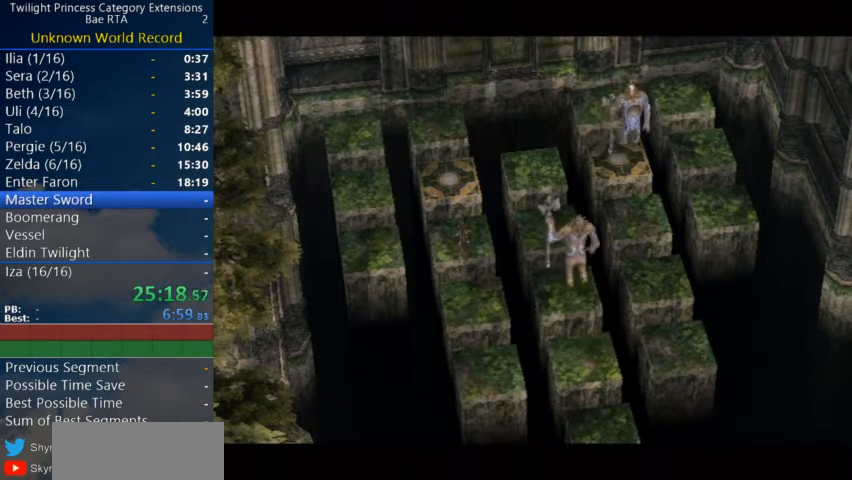
{"buttons": [], "left_stick": "up", "right_stick": "center", "events": []}
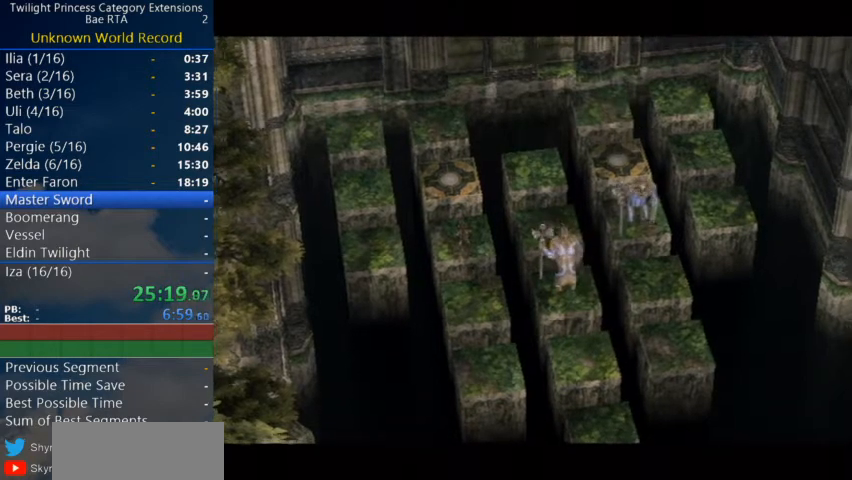
{"buttons": [], "left_stick": "up", "right_stick": "center", "events": []}
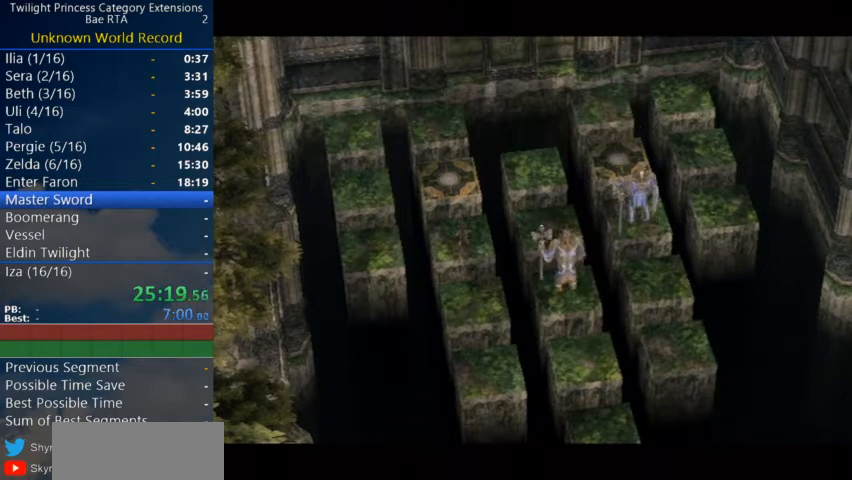
{"buttons": [], "left_stick": "up", "right_stick": "center", "events": []}
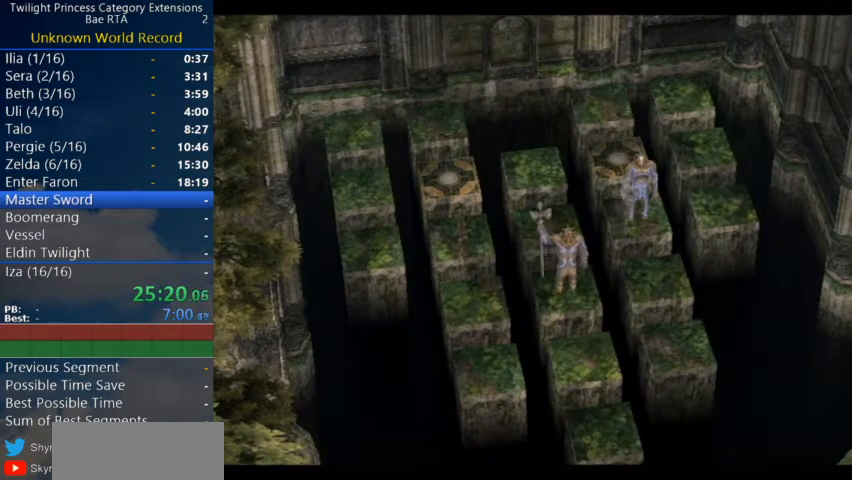
{"buttons": [], "left_stick": "up", "right_stick": "center", "events": []}
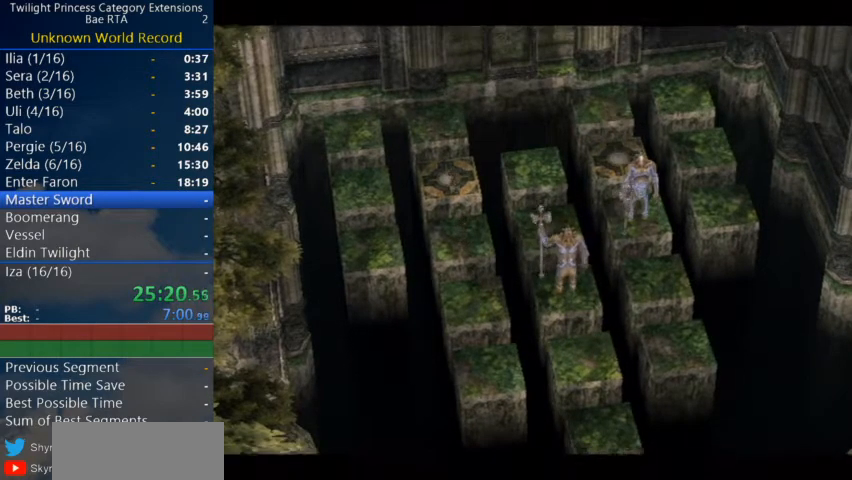
{"buttons": [], "left_stick": "right", "right_stick": "center", "events": [[33, "left_stick", "center"], [233, "left_stick", "right"]]}
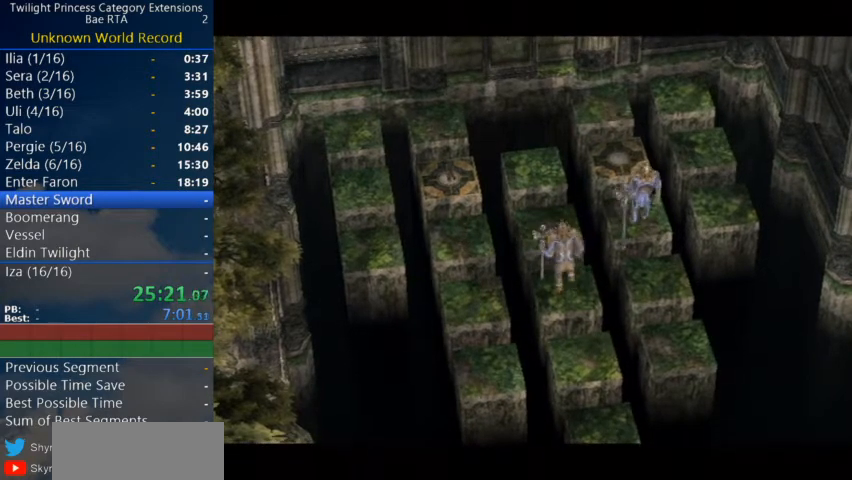
{"buttons": [], "left_stick": "right", "right_stick": "center", "events": []}
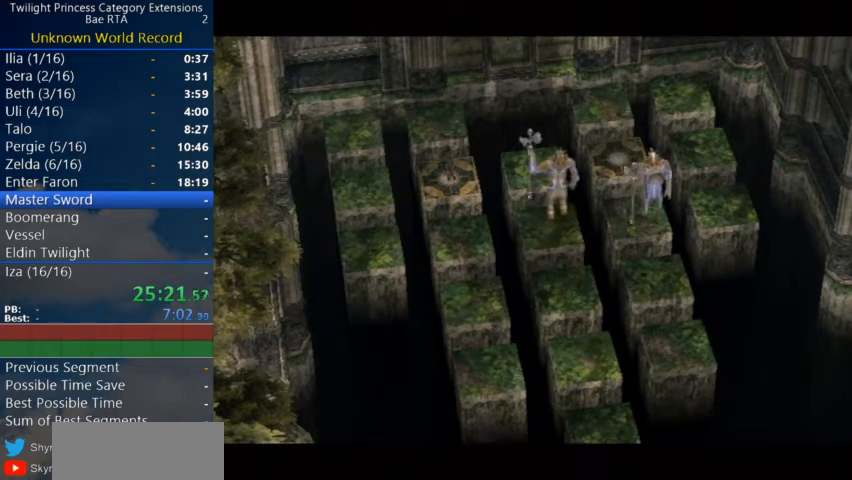
{"buttons": [], "left_stick": "right", "right_stick": "center", "events": []}
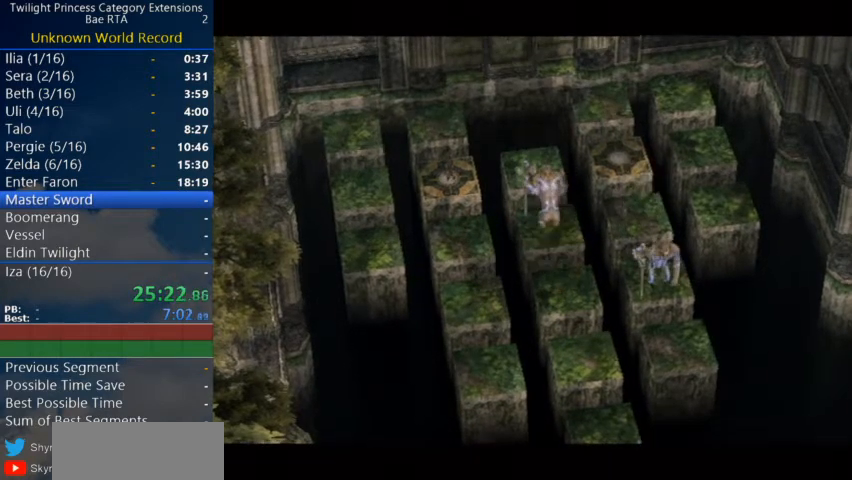
{"buttons": [], "left_stick": "right", "right_stick": "center", "events": []}
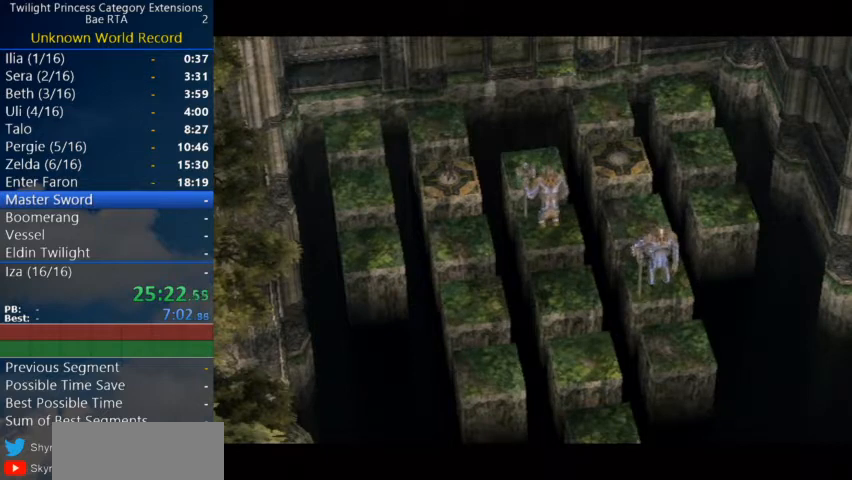
{"buttons": [], "left_stick": "right", "right_stick": "center", "events": []}
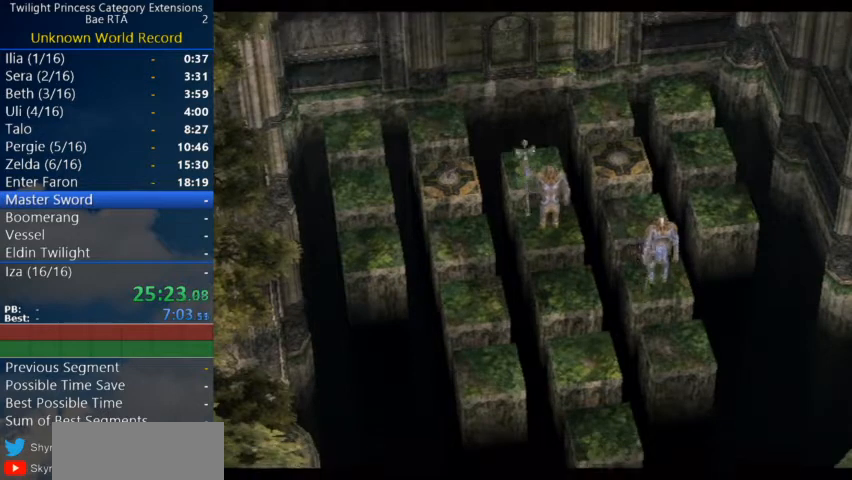
{"buttons": [], "left_stick": "right", "right_stick": "center", "events": []}
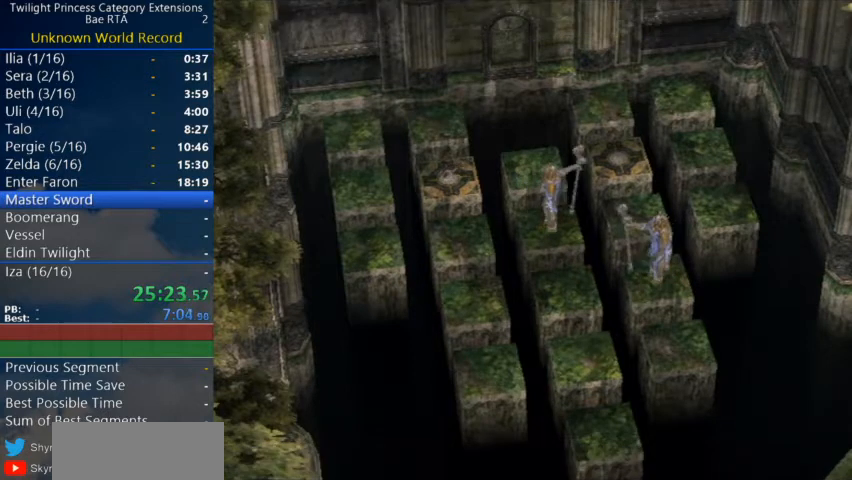
{"buttons": [], "left_stick": "right", "right_stick": "center", "events": []}
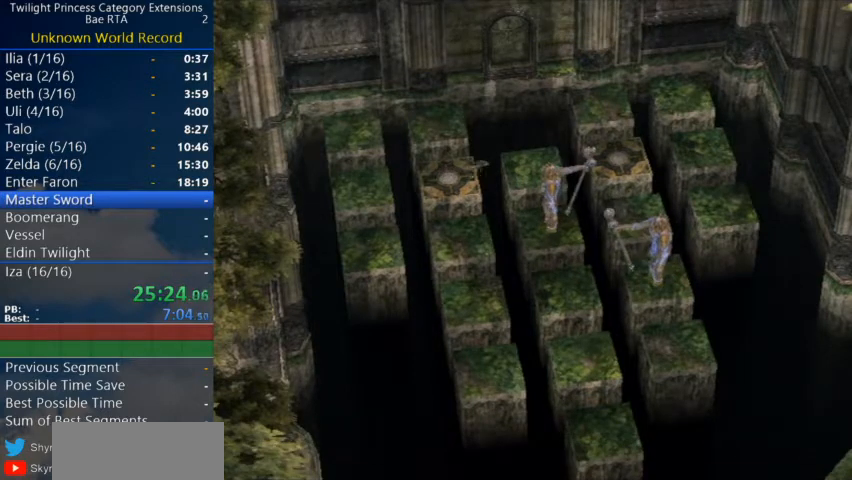
{"buttons": [], "left_stick": "right", "right_stick": "center", "events": []}
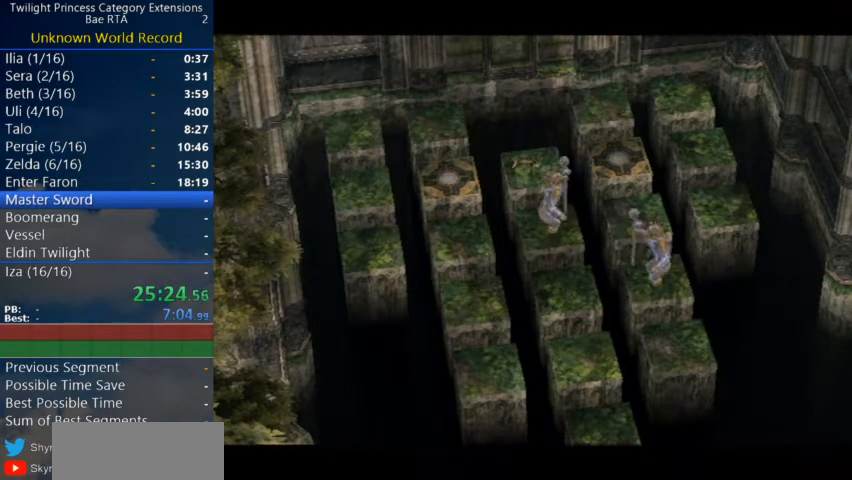
{"buttons": [], "left_stick": "right", "right_stick": "center", "events": []}
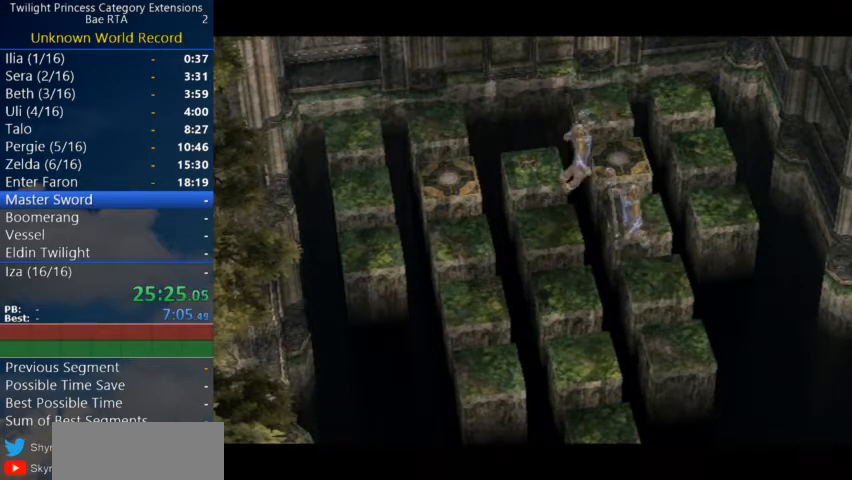
{"buttons": [], "left_stick": "right", "right_stick": "center", "events": []}
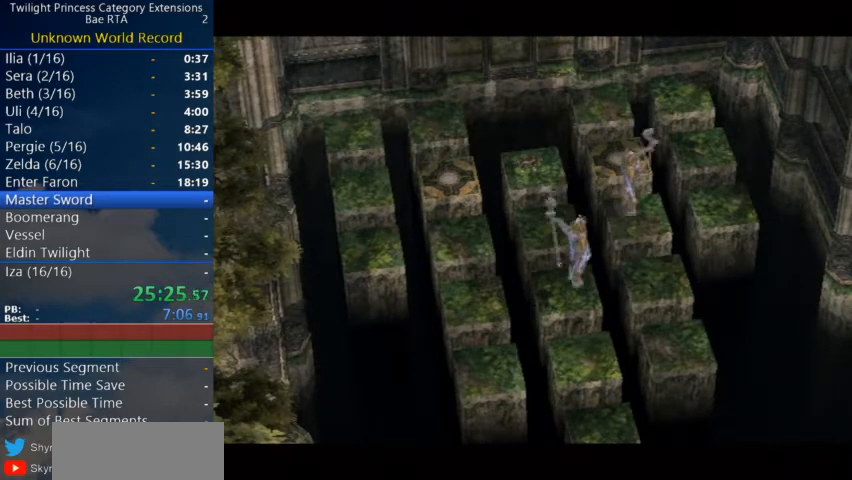
{"buttons": [], "left_stick": "right", "right_stick": "center", "events": []}
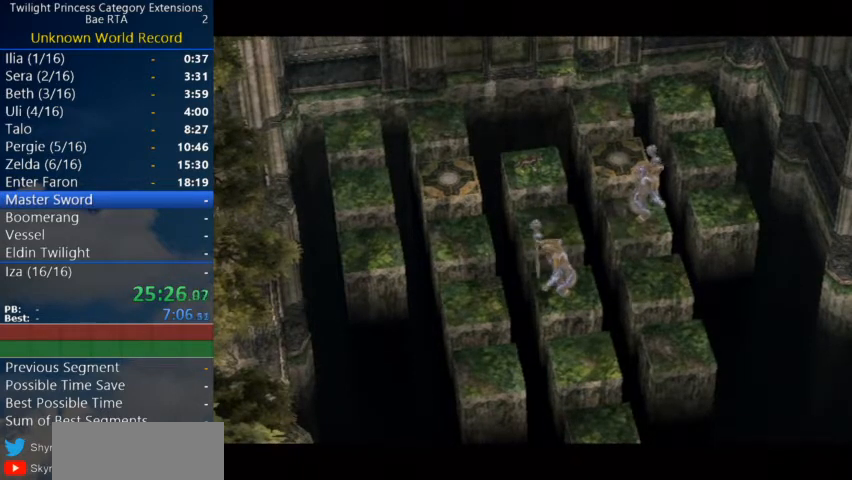
{"buttons": [], "left_stick": "right", "right_stick": "center", "events": []}
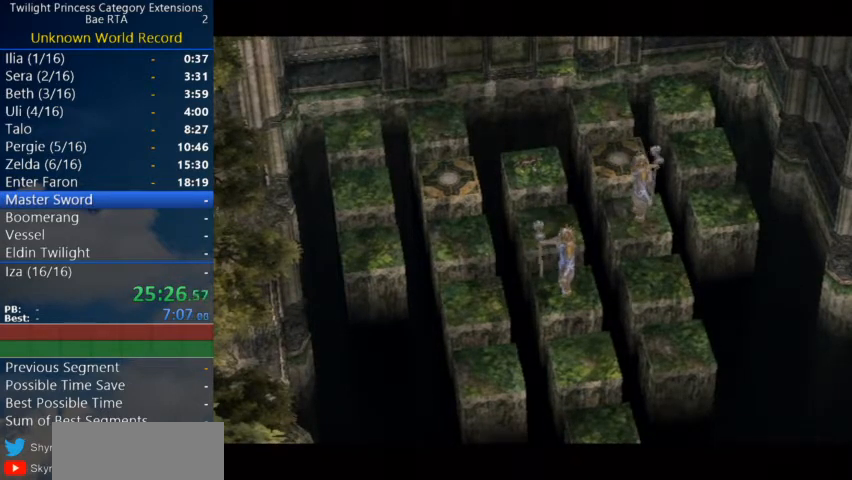
{"buttons": [], "left_stick": "right", "right_stick": "center", "events": []}
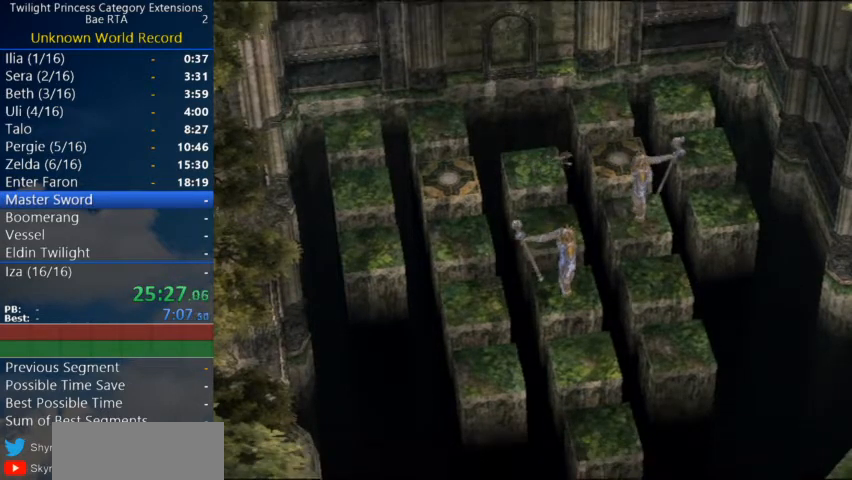
{"buttons": [], "left_stick": "down", "right_stick": "center", "events": [[200, "left_stick", "center"], [400, "left_stick", "down"]]}